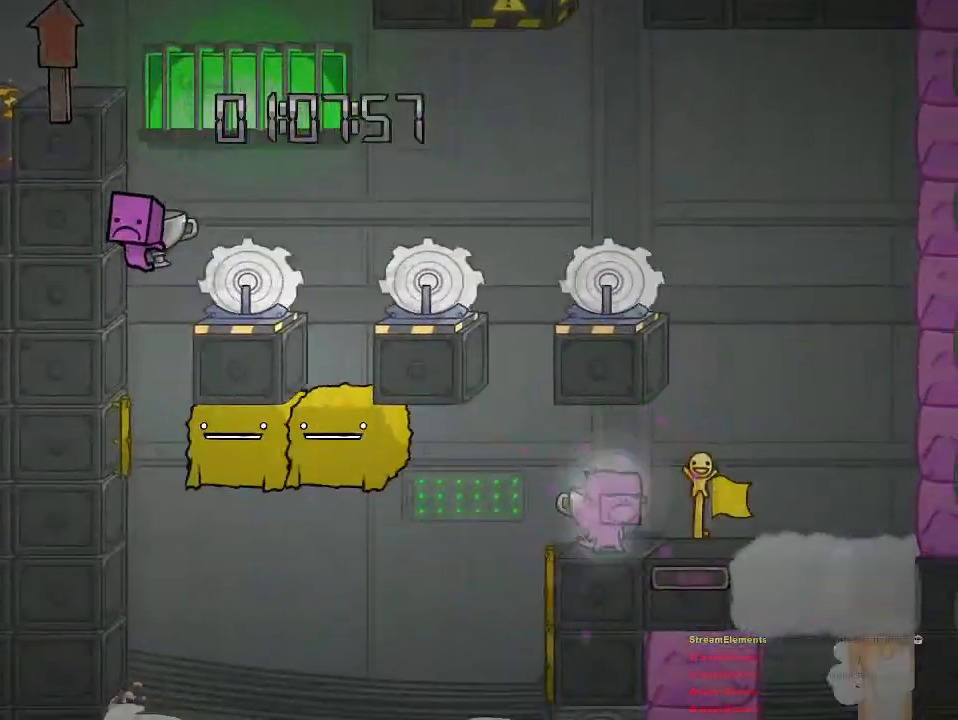
Gameplay with a controller (PlayStation layout); each line is a JSON object with the inputs held at the frame after it. "events" lists button and stick changes between this image and that frame as [ms after this image, input, new state], when the widget could be followed in between.
{"buttons": [], "left_stick": "right", "right_stick": "center", "events": [[133, "left_stick", "right"]]}
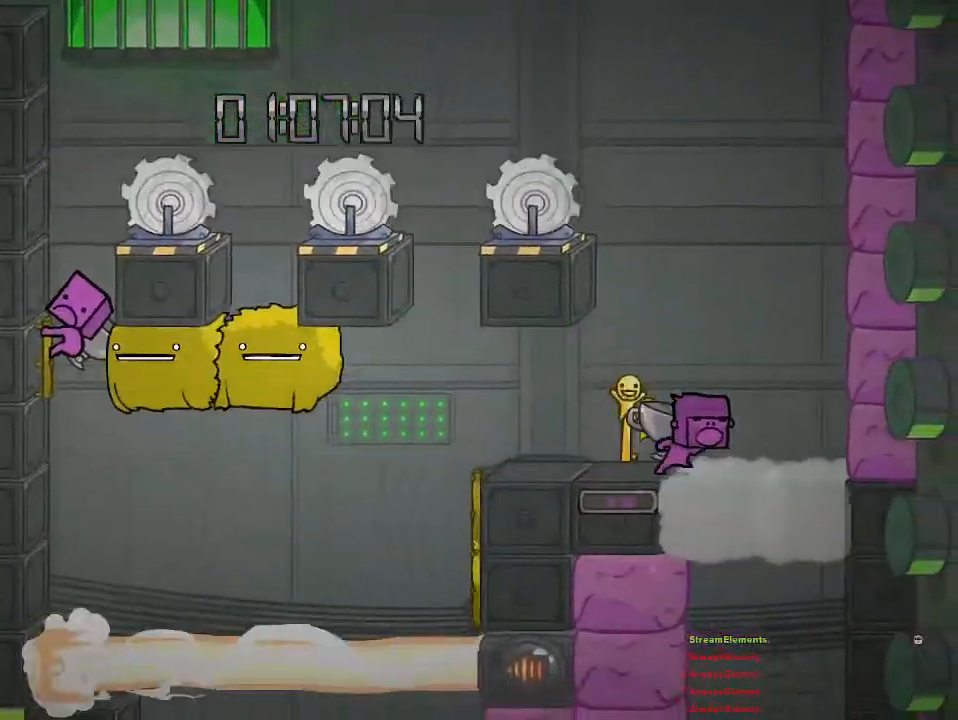
{"buttons": [], "left_stick": "center", "right_stick": "center", "events": [[67, "left_stick", "center"]]}
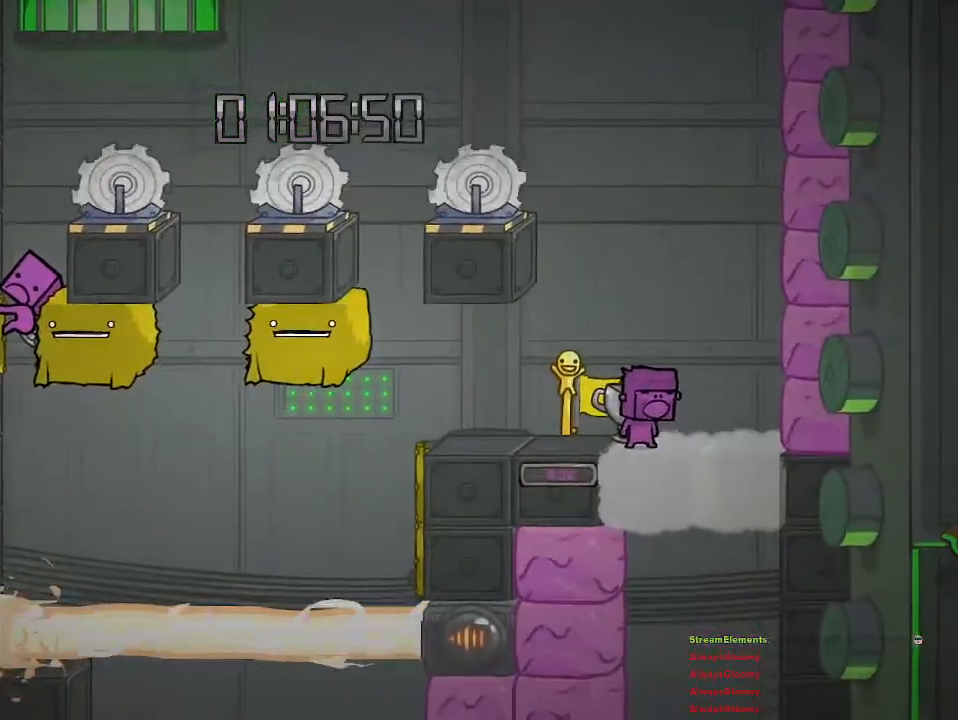
{"buttons": [], "left_stick": "center", "right_stick": "center", "events": [[317, "left_stick", "right"], [467, "left_stick", "center"]]}
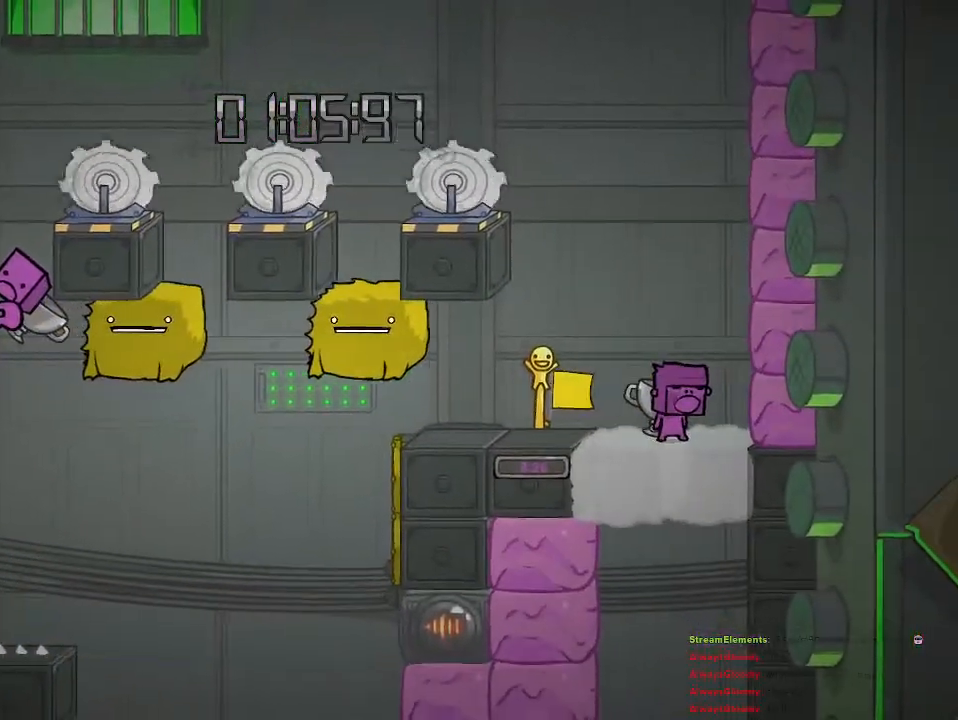
{"buttons": [], "left_stick": "center", "right_stick": "center", "events": []}
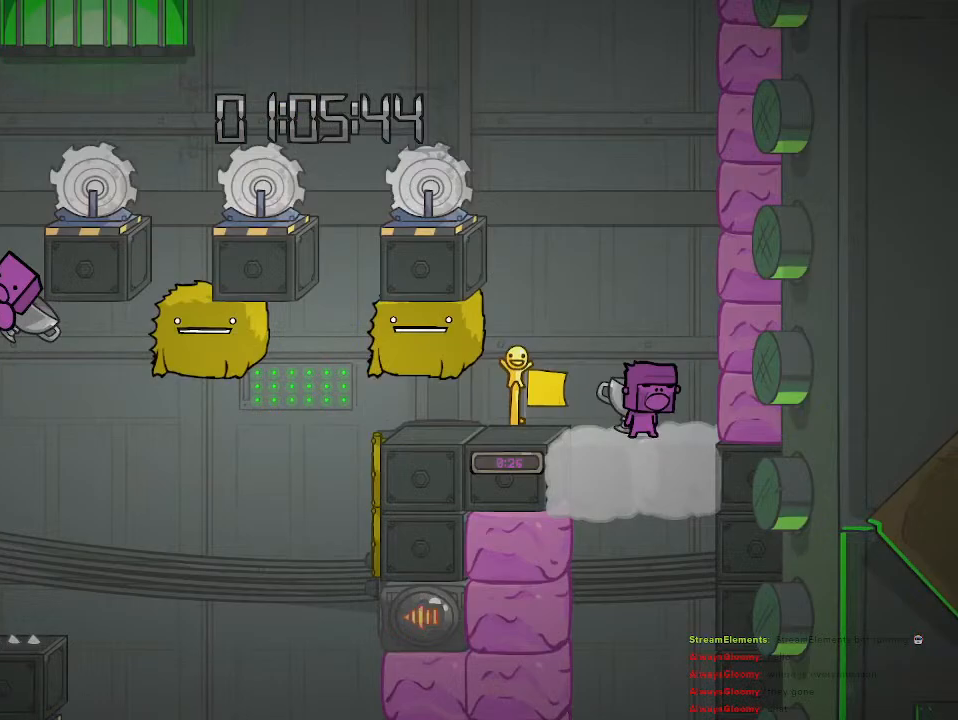
{"buttons": [], "left_stick": "center", "right_stick": "center", "events": [[17, "CROSS", "down"], [83, "left_stick", "left"], [167, "CROSS", "up"], [217, "CROSS", "down"], [383, "CROSS", "up"], [417, "left_stick", "center"]]}
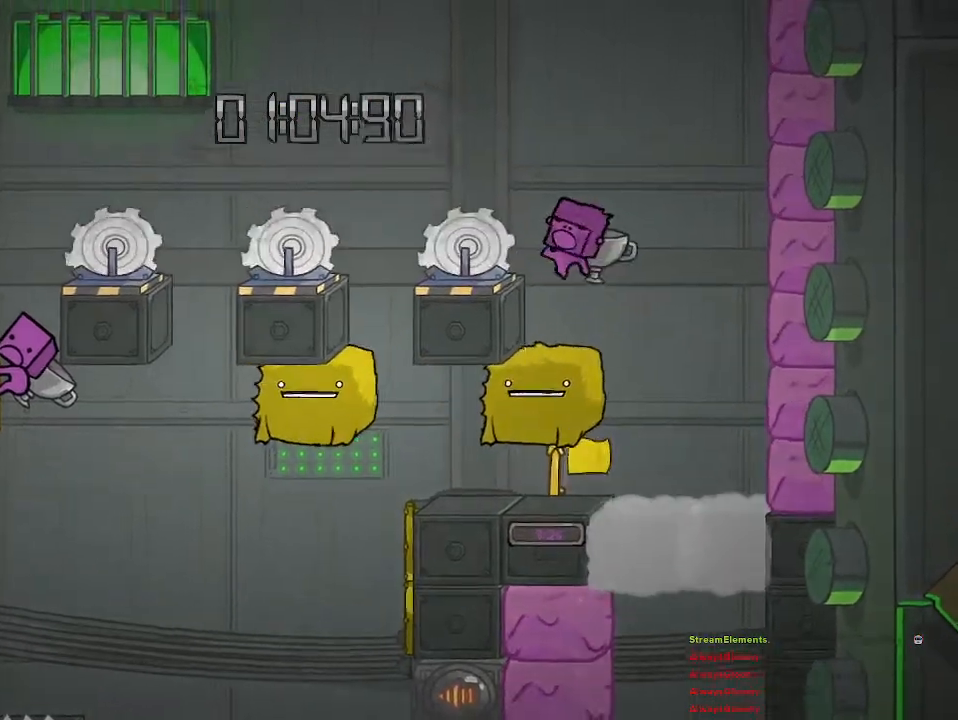
{"buttons": [], "left_stick": "center", "right_stick": "center", "events": []}
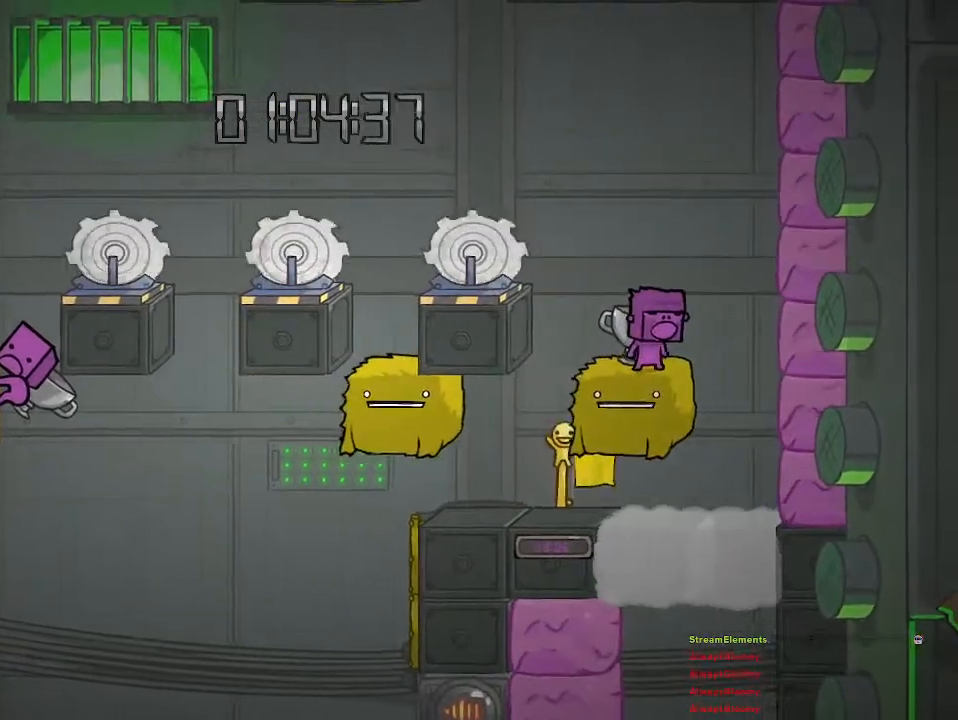
{"buttons": [], "left_stick": "center", "right_stick": "center", "events": []}
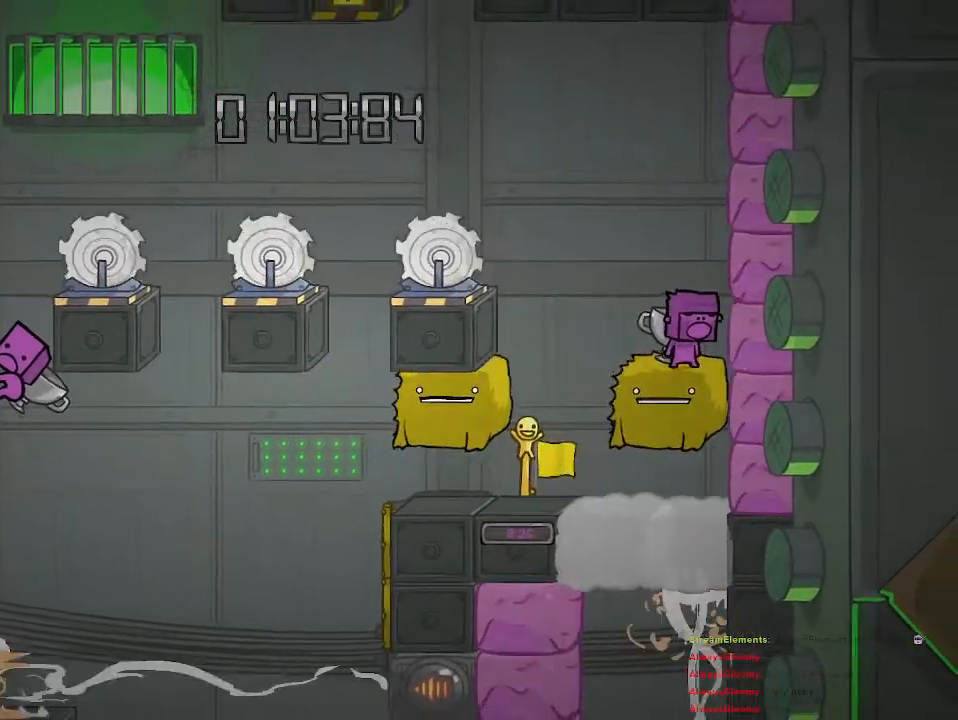
{"buttons": [], "left_stick": "center", "right_stick": "center", "events": []}
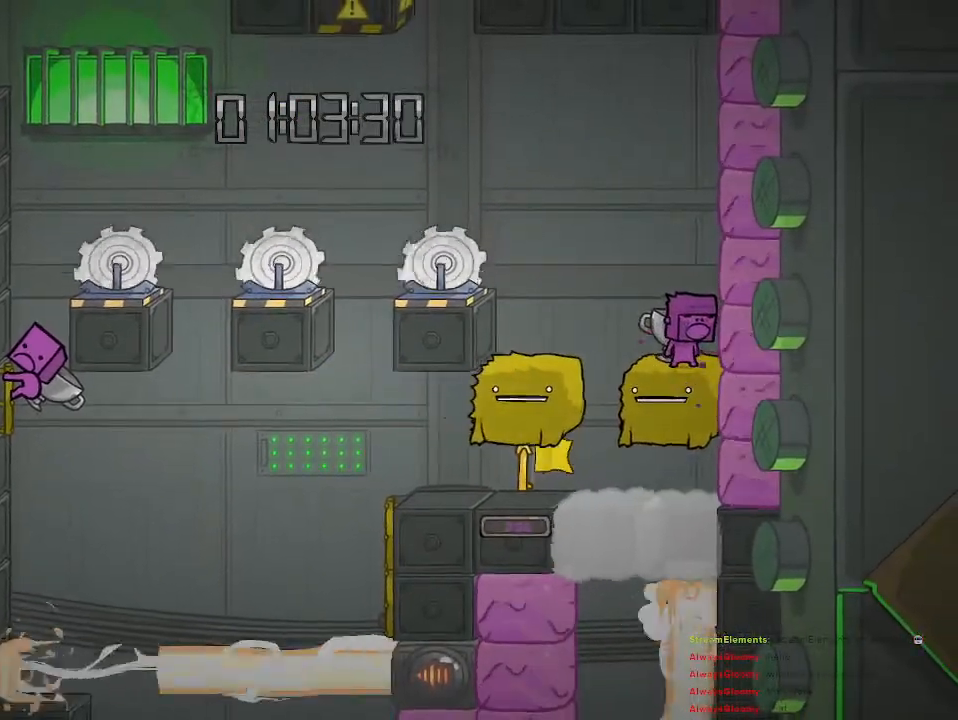
{"buttons": [], "left_stick": "center", "right_stick": "center", "events": [[250, "left_stick", "left"], [300, "left_stick", "center"]]}
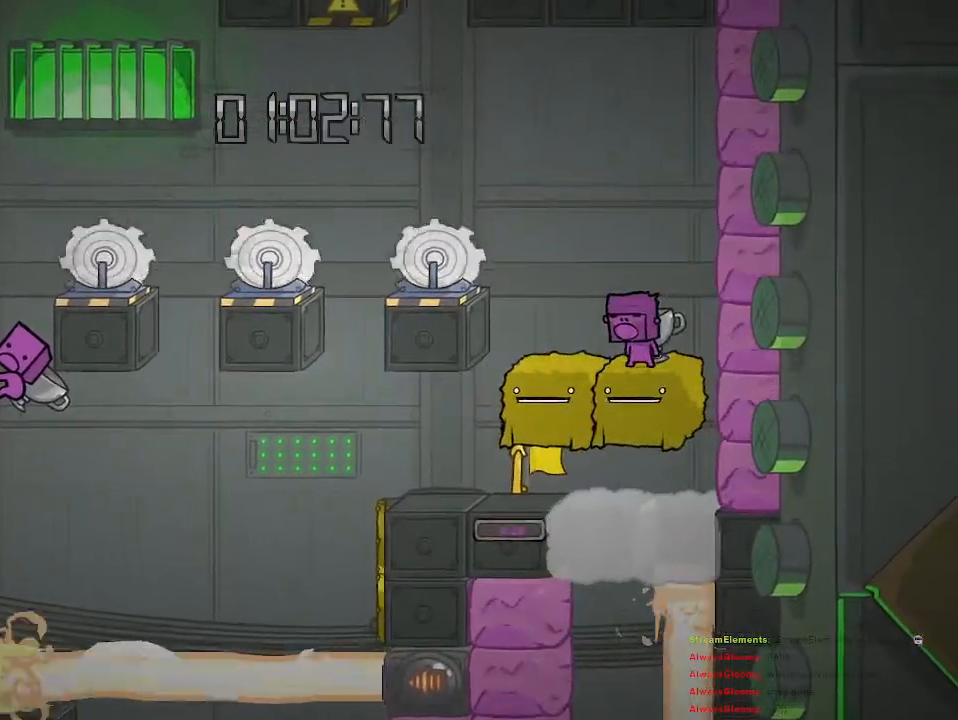
{"buttons": ["CROSS"], "left_stick": "left", "right_stick": "center", "events": [[150, "left_stick", "left"], [250, "left_stick", "center"], [417, "left_stick", "left"], [433, "CROSS", "down"]]}
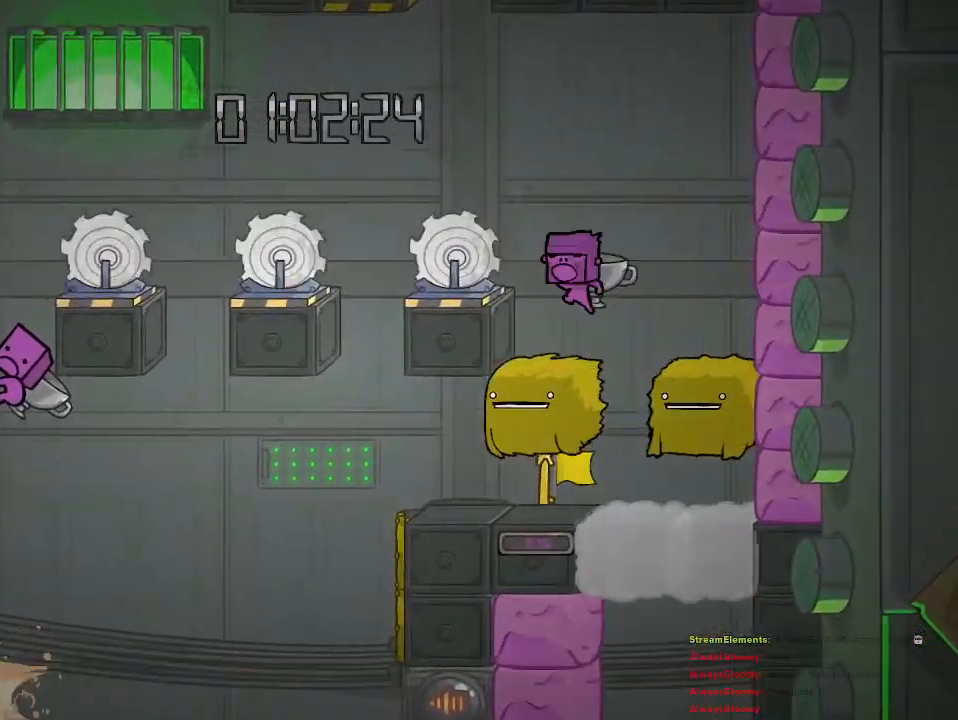
{"buttons": ["CROSS"], "left_stick": "center", "right_stick": "center", "events": [[167, "CROSS", "up"], [217, "CROSS", "down"], [483, "left_stick", "center"]]}
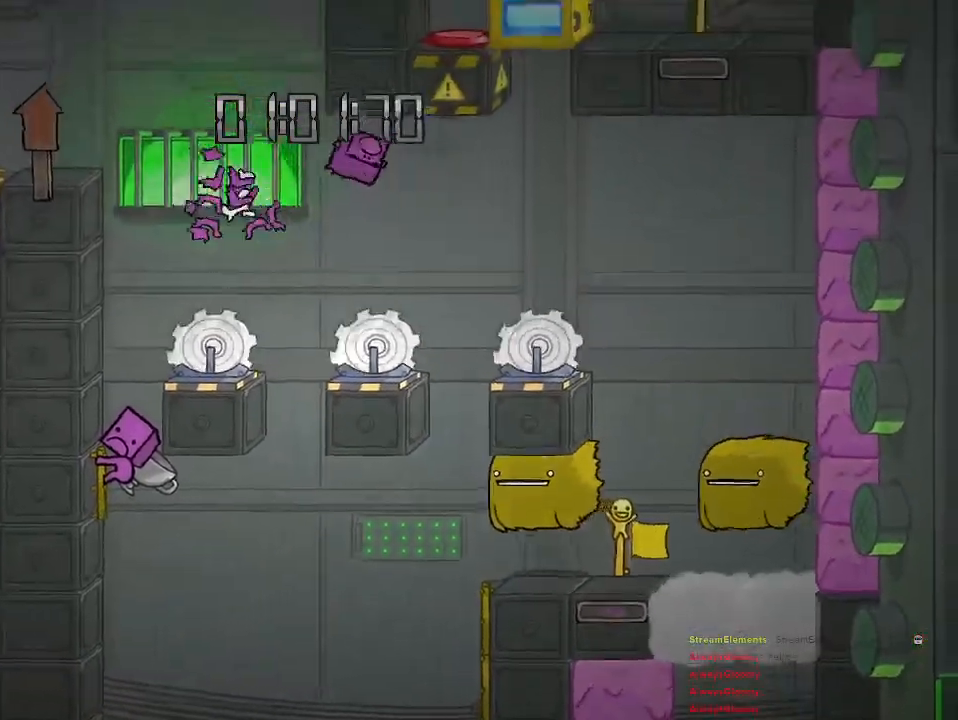
{"buttons": [], "left_stick": "center", "right_stick": "center", "events": [[33, "CROSS", "up"]]}
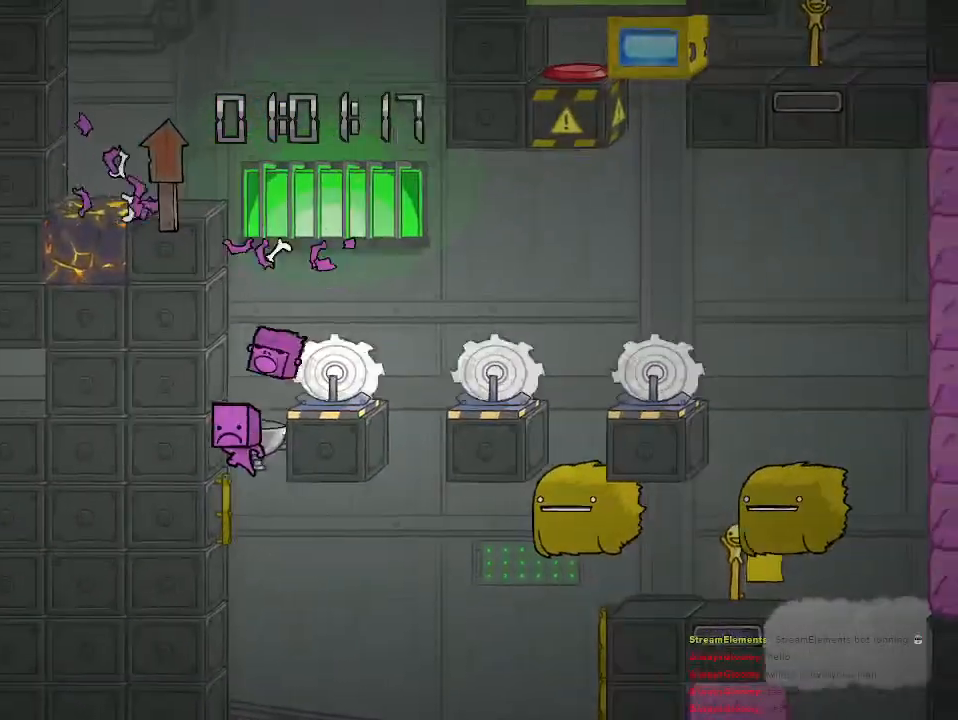
{"buttons": [], "left_stick": "center", "right_stick": "center", "events": []}
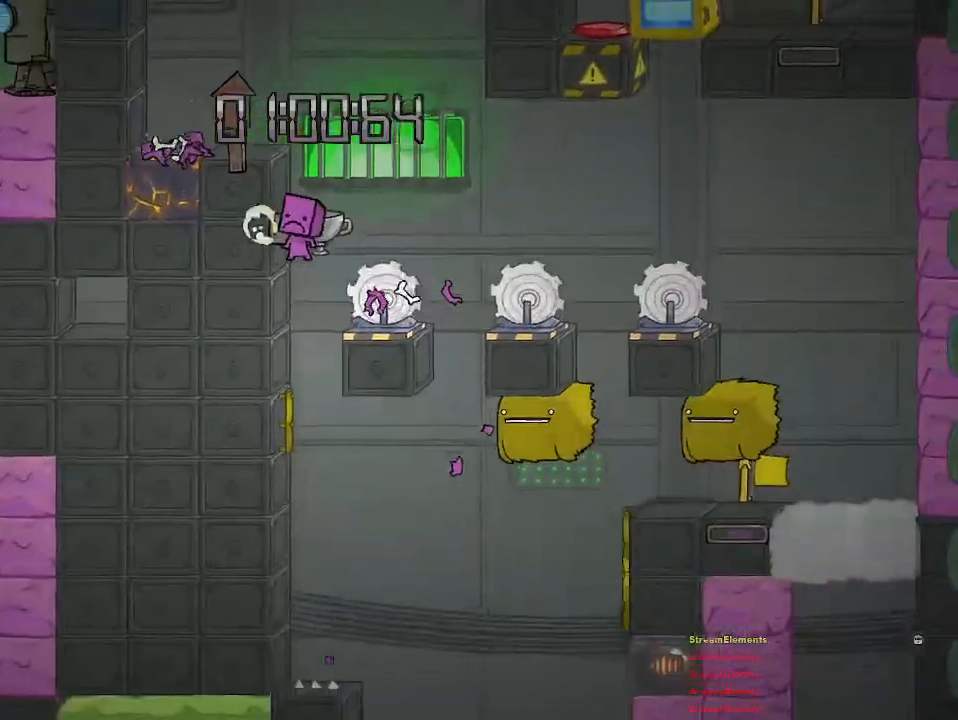
{"buttons": [], "left_stick": "center", "right_stick": "center", "events": []}
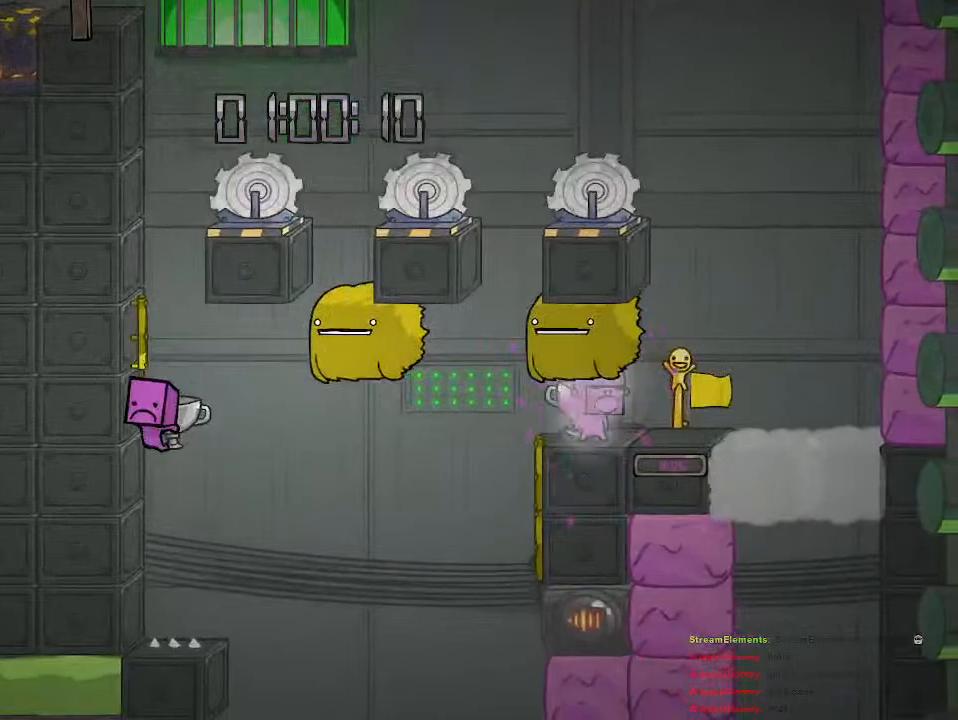
{"buttons": [], "left_stick": "center", "right_stick": "center", "events": []}
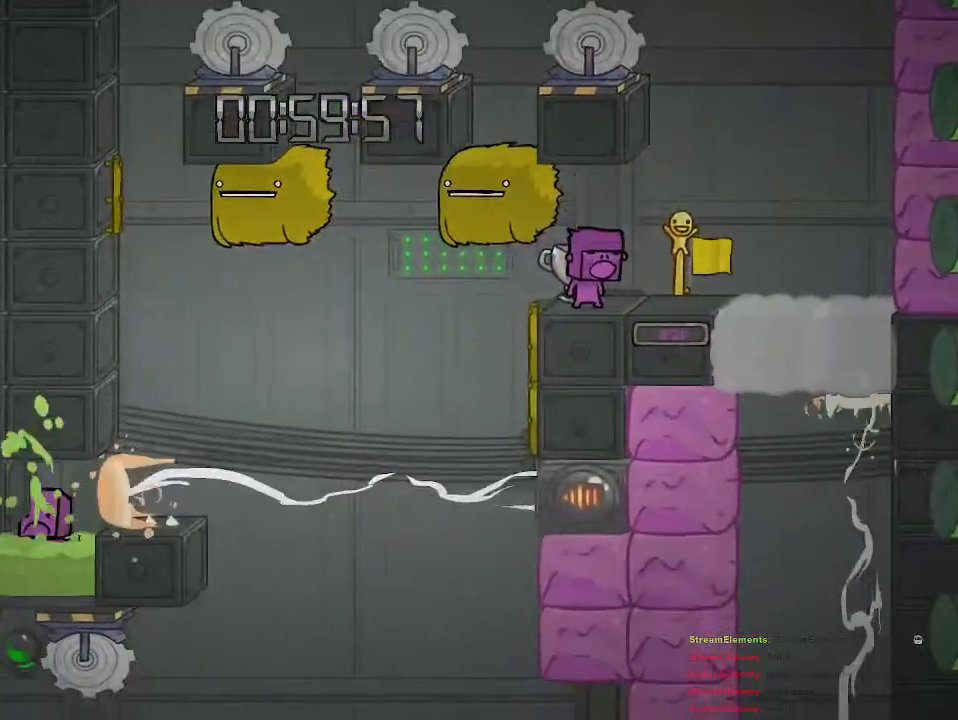
{"buttons": [], "left_stick": "center", "right_stick": "center", "events": []}
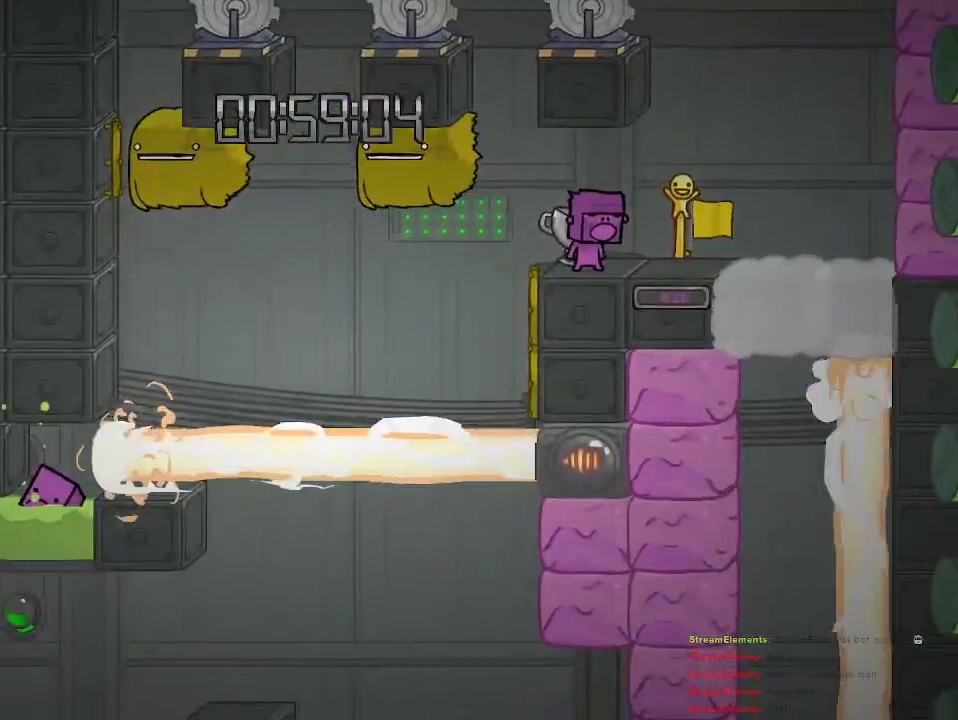
{"buttons": [], "left_stick": "center", "right_stick": "center", "events": [[183, "left_stick", "left"], [267, "left_stick", "center"]]}
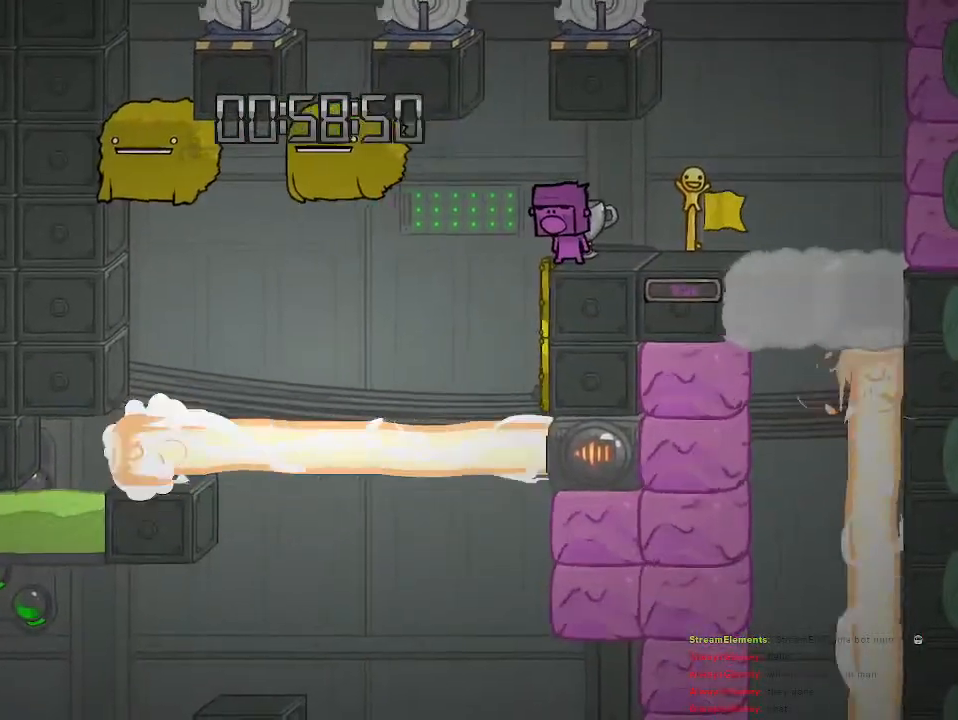
{"buttons": [], "left_stick": "center", "right_stick": "center", "events": [[50, "CIRCLE", "down"], [133, "CIRCLE", "up"]]}
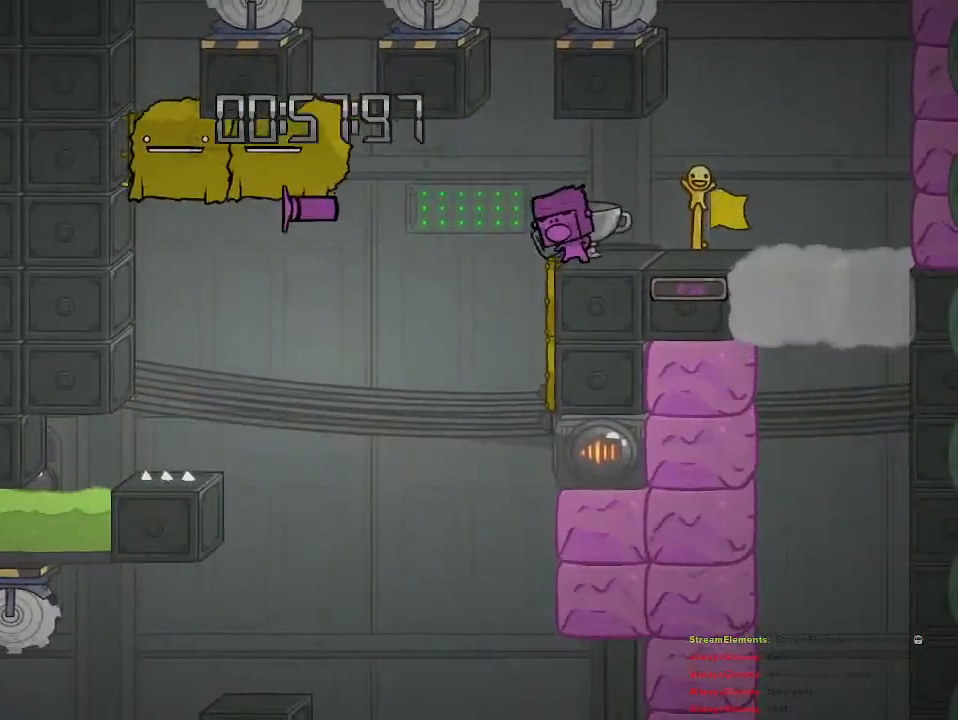
{"buttons": [], "left_stick": "center", "right_stick": "center", "events": []}
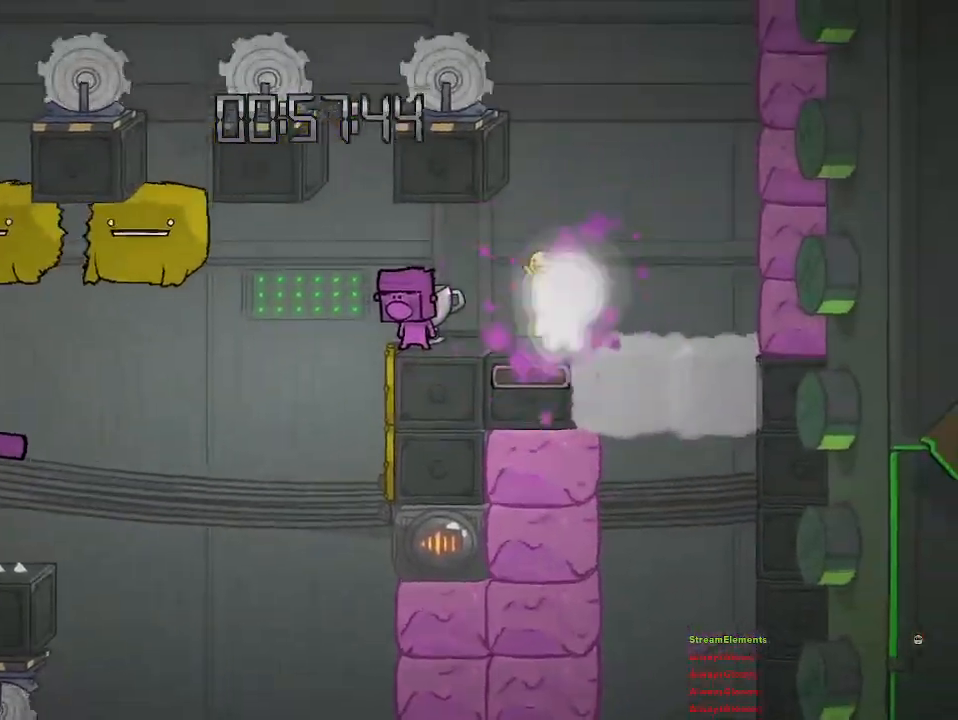
{"buttons": [], "left_stick": "center", "right_stick": "center", "events": []}
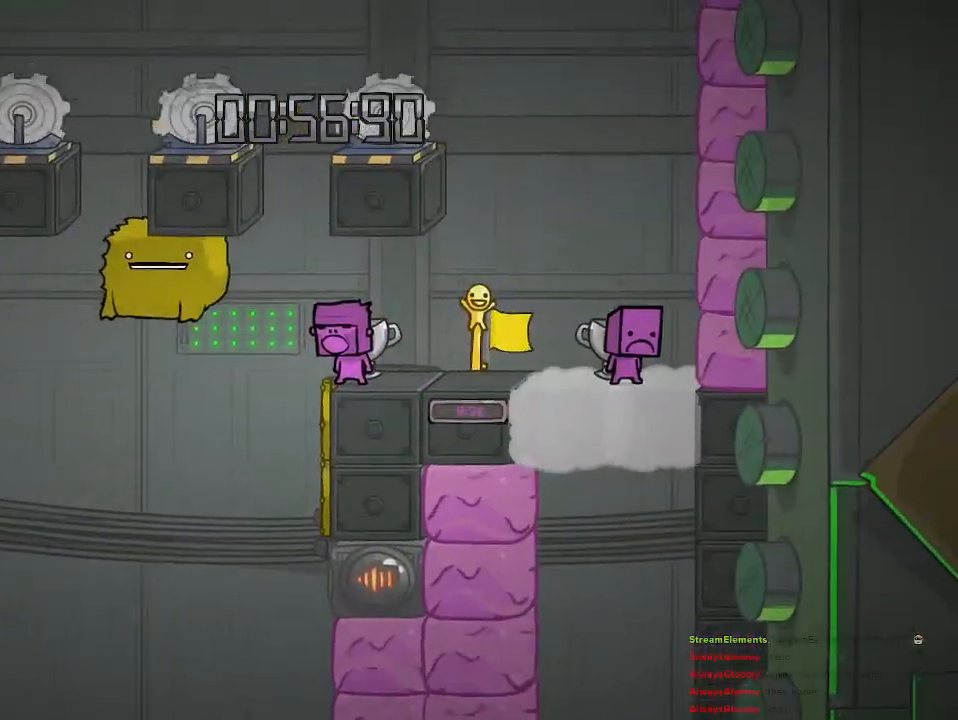
{"buttons": [], "left_stick": "left", "right_stick": "center", "events": [[317, "left_stick", "left"]]}
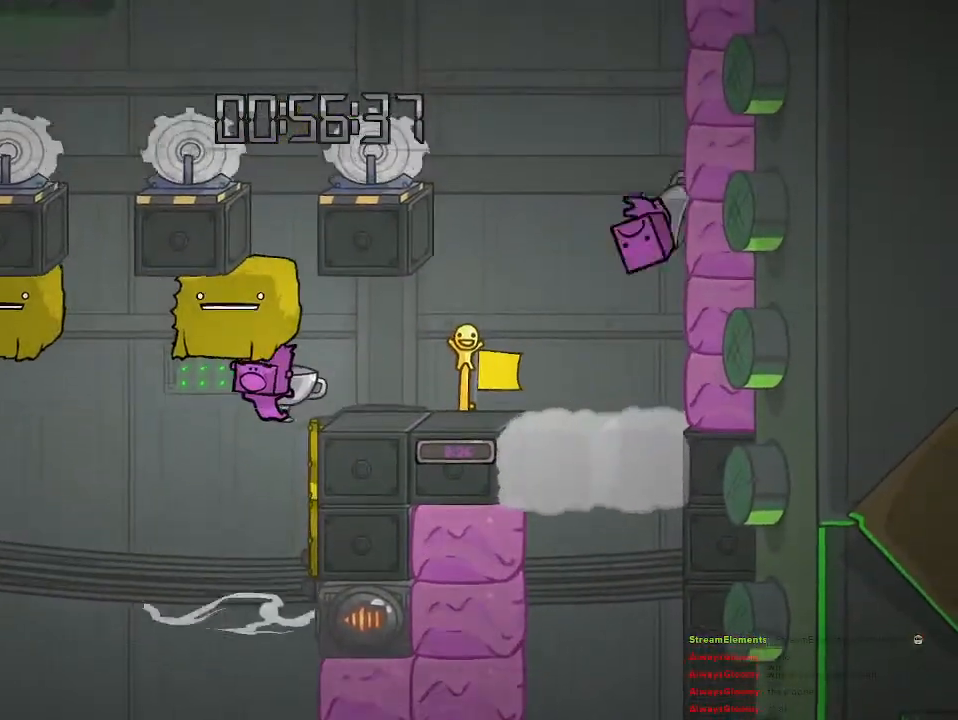
{"buttons": ["R2"], "left_stick": "right", "right_stick": "center", "events": [[17, "left_stick", "center"], [67, "left_stick", "right"], [183, "R2", "down"]]}
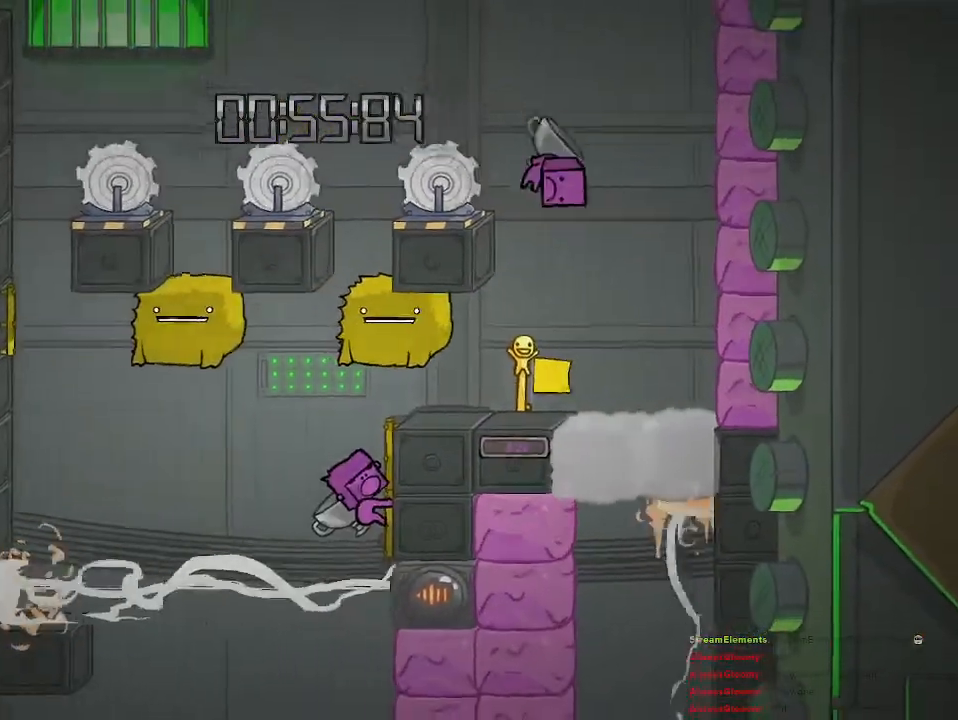
{"buttons": ["R2"], "left_stick": "center", "right_stick": "center", "events": [[50, "left_stick", "center"]]}
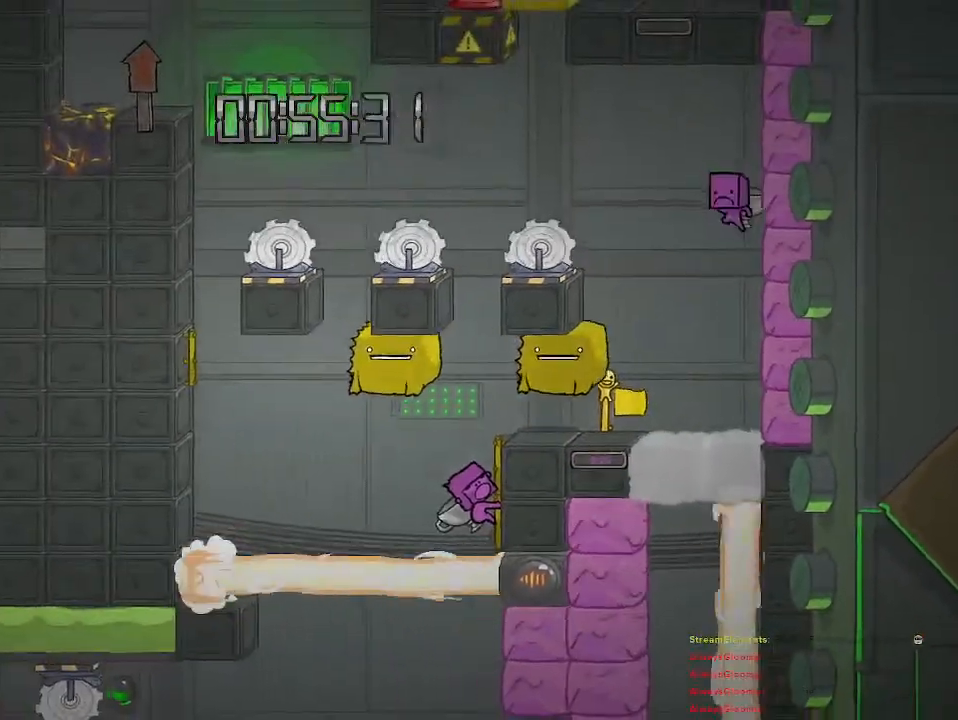
{"buttons": ["R2"], "left_stick": "up-right", "right_stick": "center", "events": [[300, "left_stick", "up-right"]]}
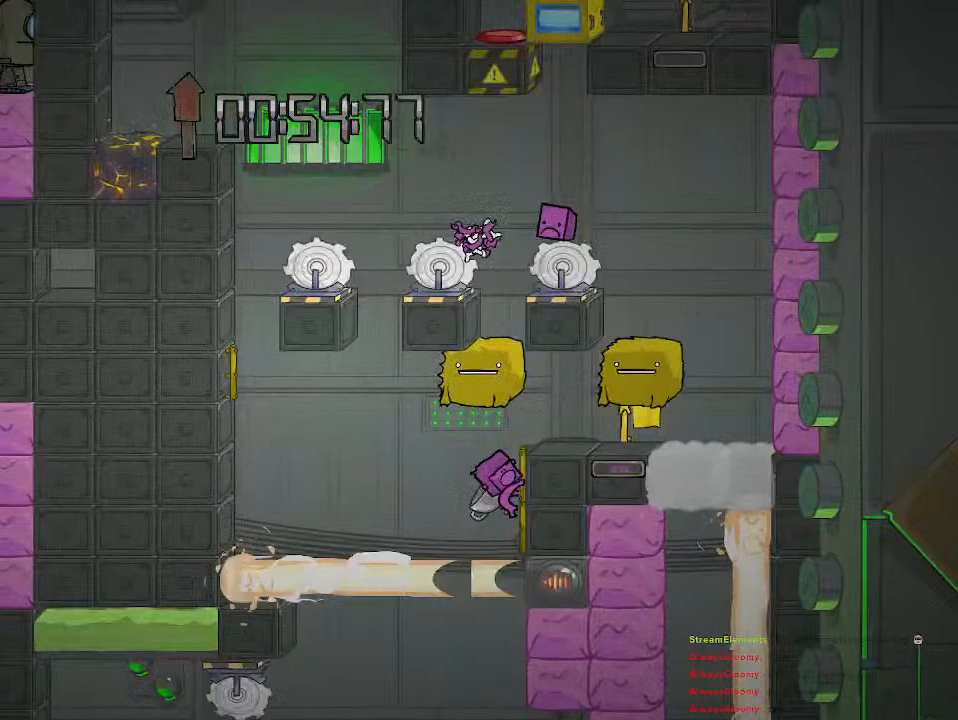
{"buttons": ["R2"], "left_stick": "up-right", "right_stick": "center", "events": [[200, "left_stick", "center"], [450, "left_stick", "up-right"]]}
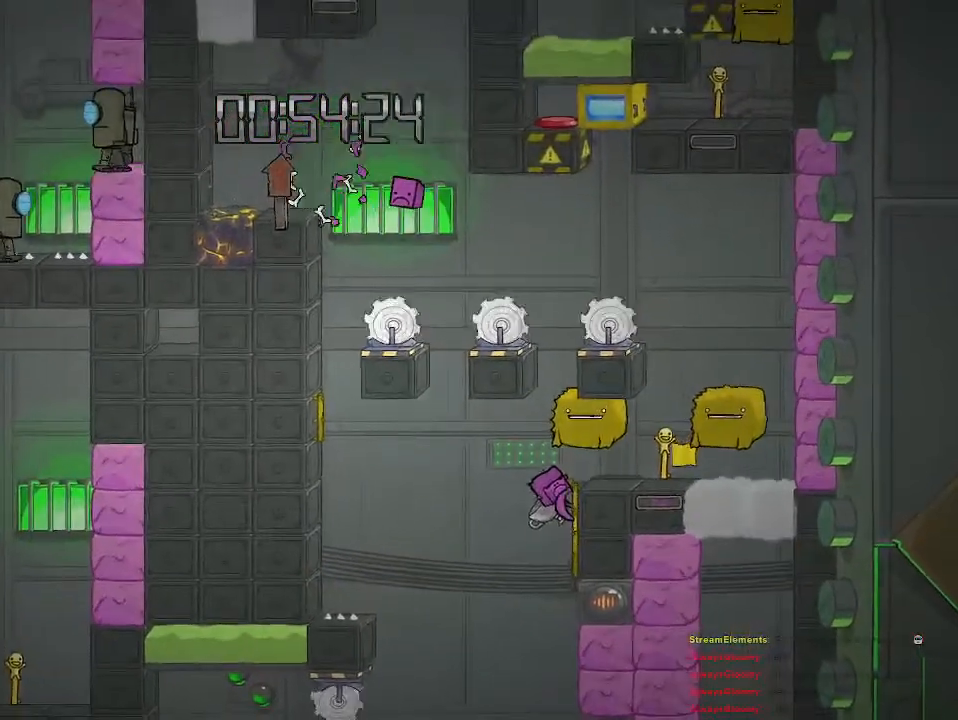
{"buttons": ["R2"], "left_stick": "center", "right_stick": "center", "events": [[350, "left_stick", "center"]]}
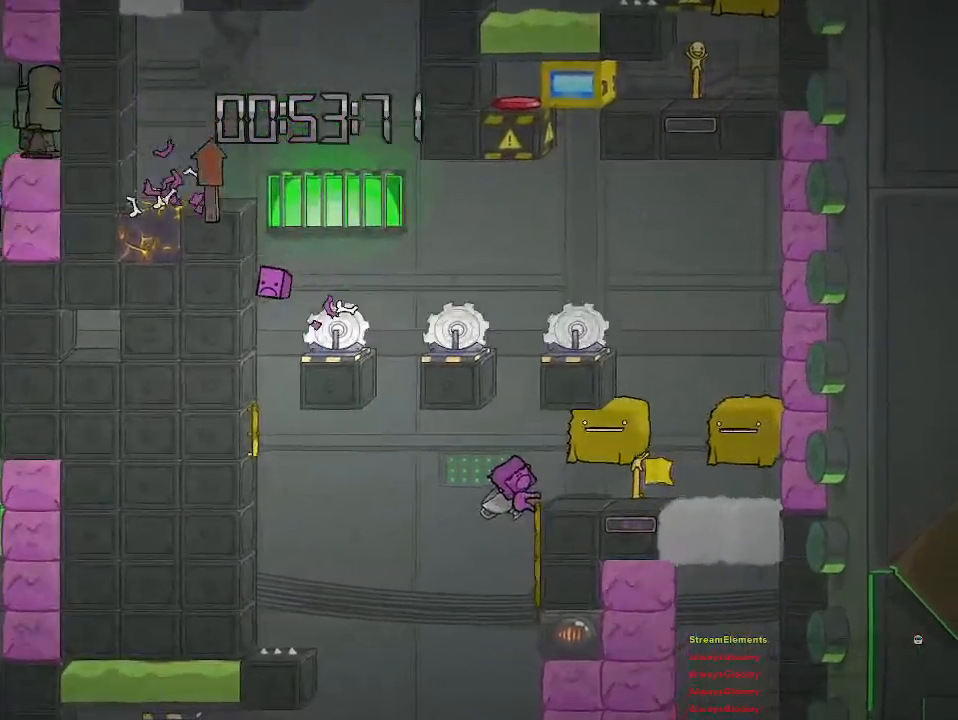
{"buttons": ["R2"], "left_stick": "right", "right_stick": "center", "events": [[17, "left_stick", "right"]]}
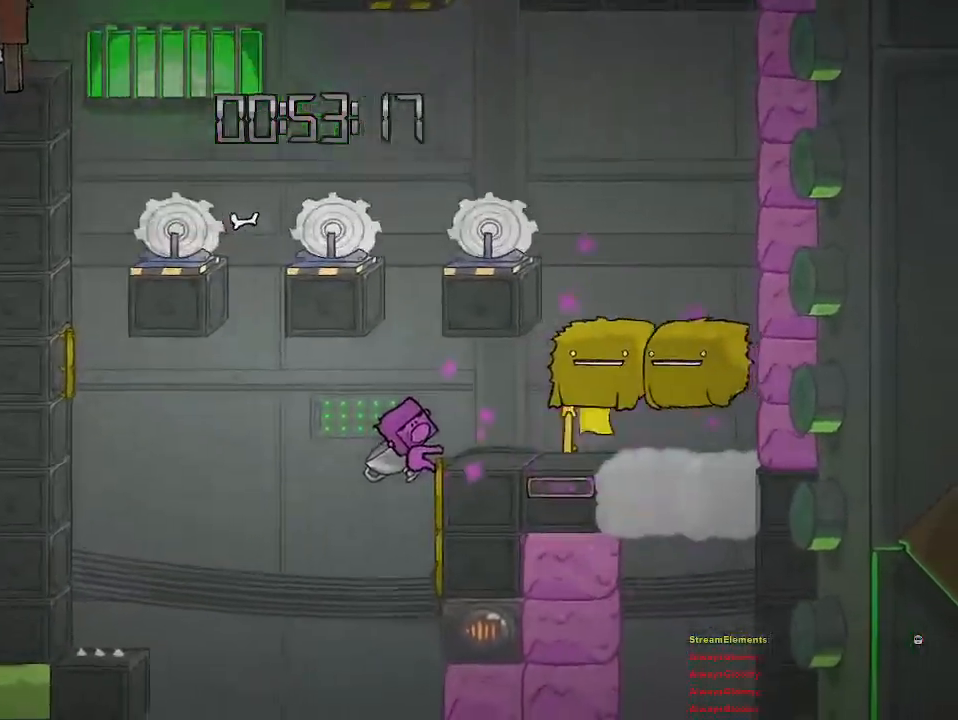
{"buttons": ["CROSS"], "left_stick": "right", "right_stick": "center", "events": [[117, "R2", "up"], [467, "CROSS", "down"]]}
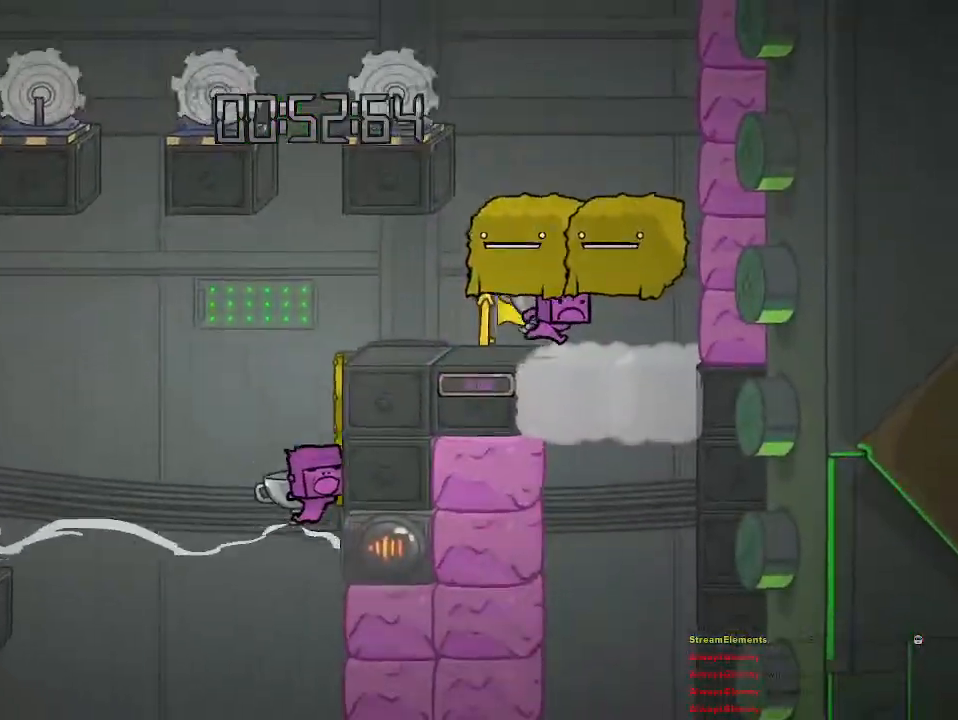
{"buttons": [], "left_stick": "right", "right_stick": "center", "events": [[133, "CROSS", "up"], [217, "CROSS", "down"], [333, "CROSS", "up"]]}
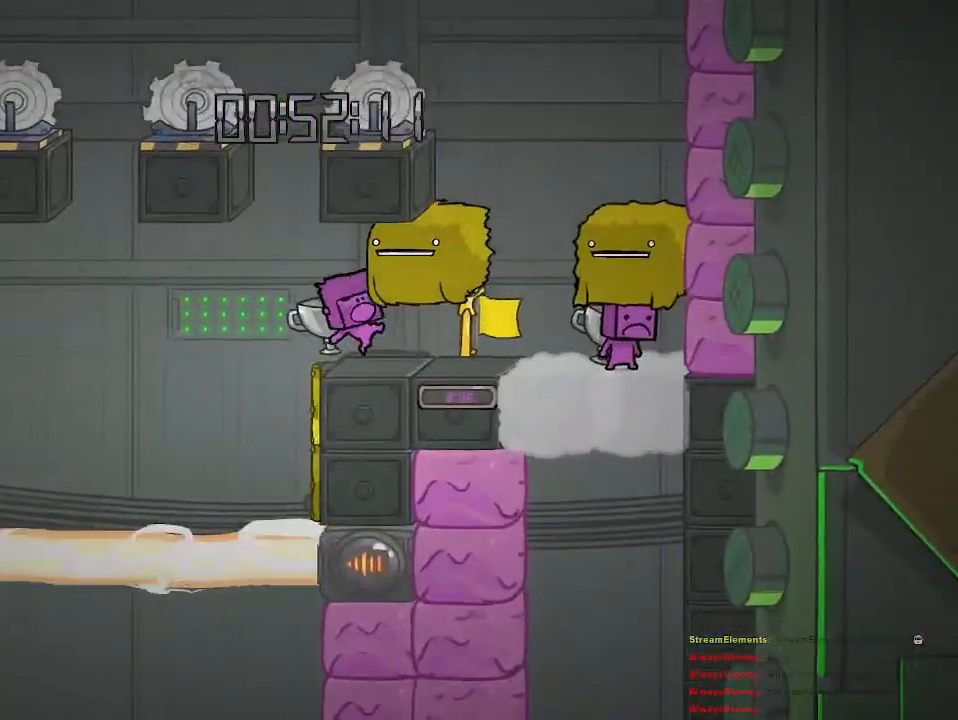
{"buttons": [], "left_stick": "center", "right_stick": "center", "events": [[300, "left_stick", "center"]]}